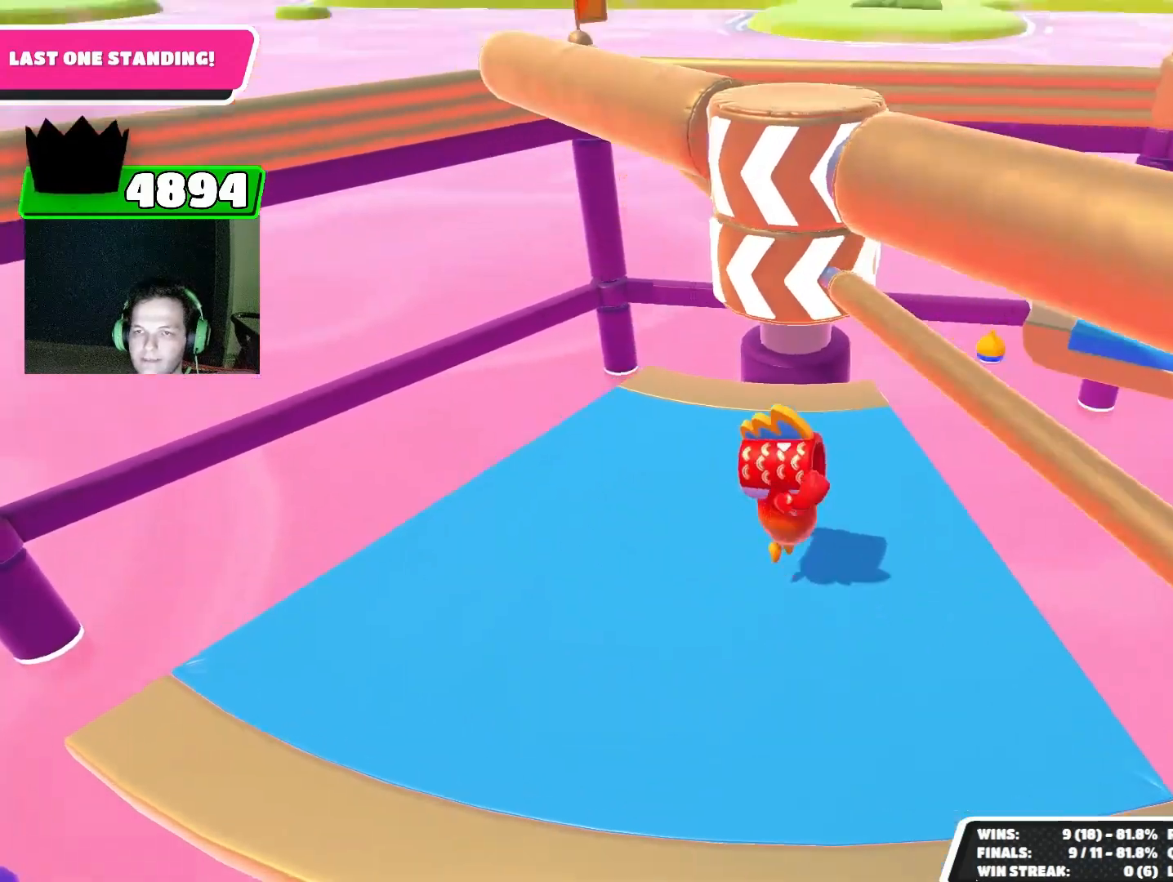
Gameplay with a controller (PlayStation layout); each line is a JSON object with the inputs held at the frame after it. "events" lists button and stick changes between this image and that frame as [ms after this image, input, new state], when the widget could be followed in between. Not read: L3 R3 right_stick.
{"buttons": [], "left_stick": "center", "events": [[33, "CROSS", "up"], [67, "left_stick", "up-right"], [167, "left_stick", "up"], [267, "left_stick", "center"]]}
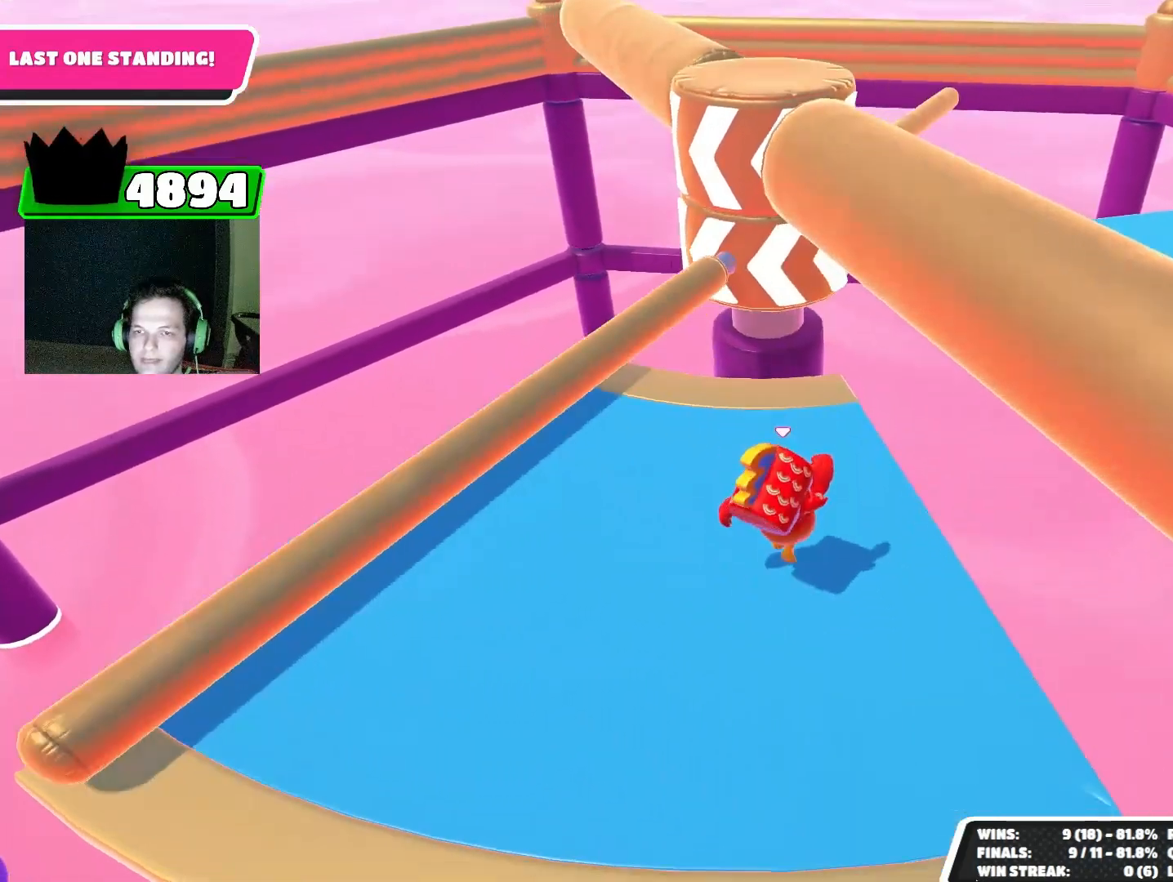
{"buttons": [], "left_stick": "center", "events": []}
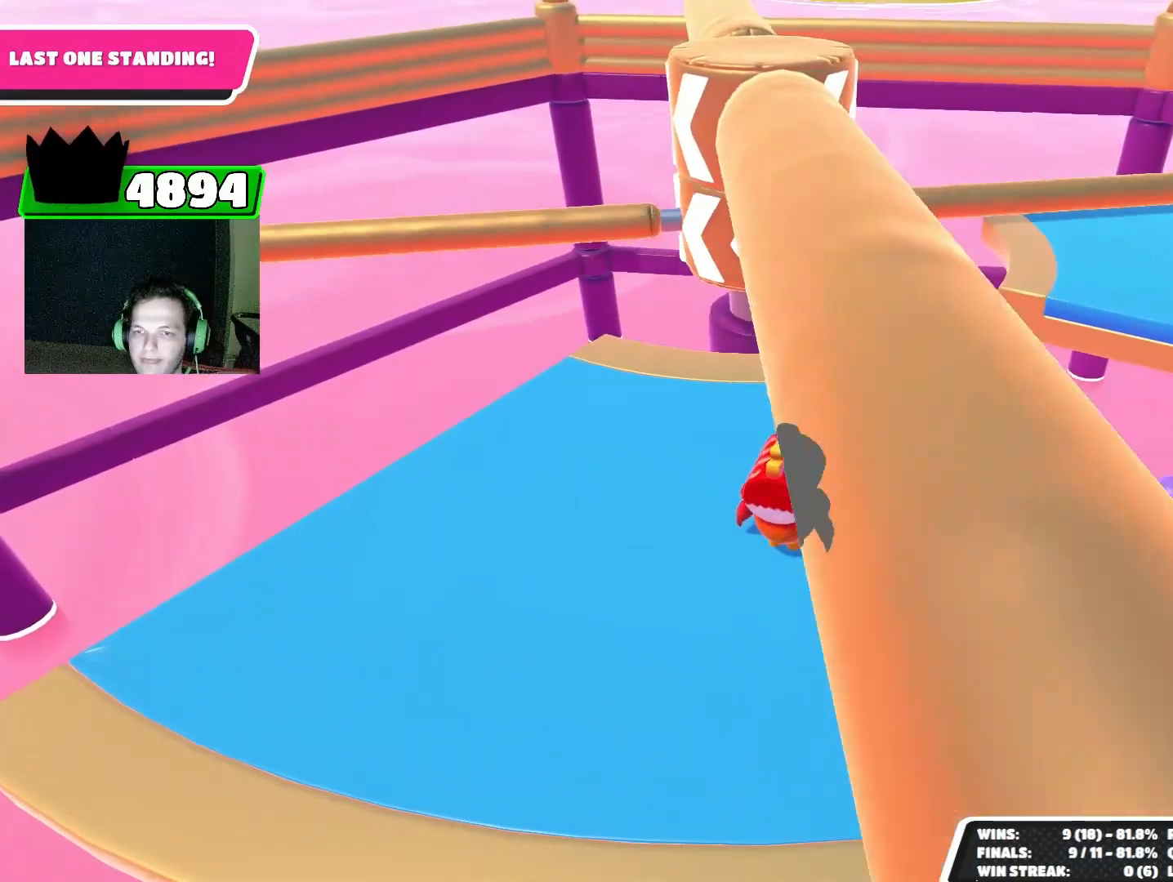
{"buttons": [], "left_stick": "center", "events": []}
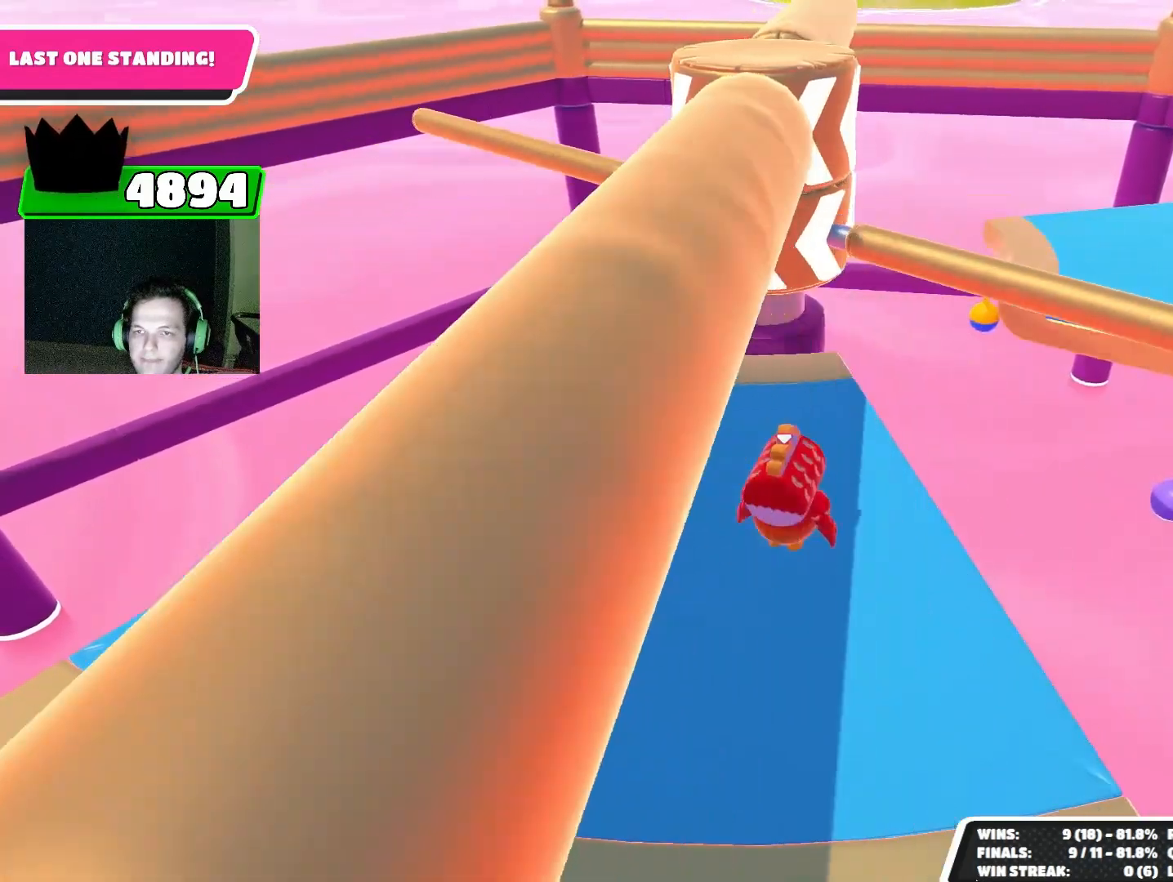
{"buttons": [], "left_stick": "center", "events": [[133, "CROSS", "down"], [267, "CROSS", "up"]]}
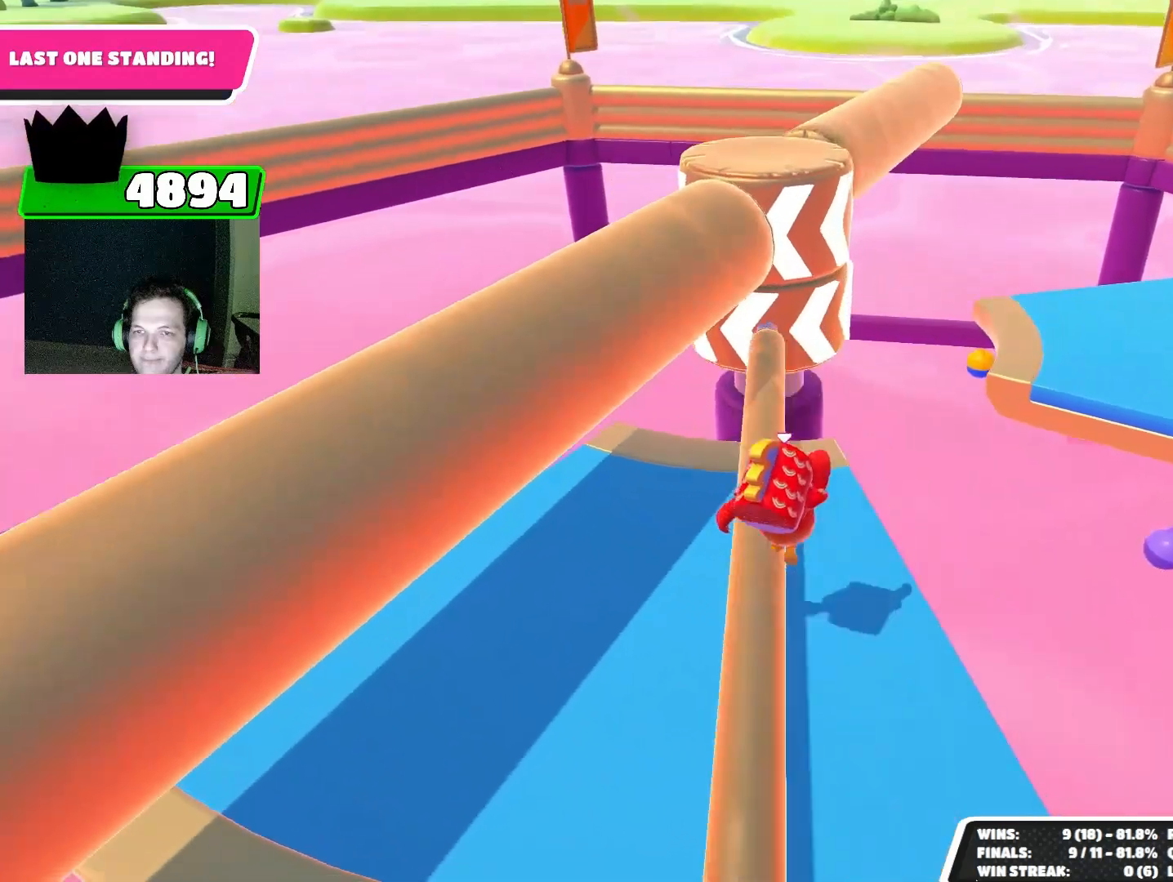
{"buttons": [], "left_stick": "center", "events": []}
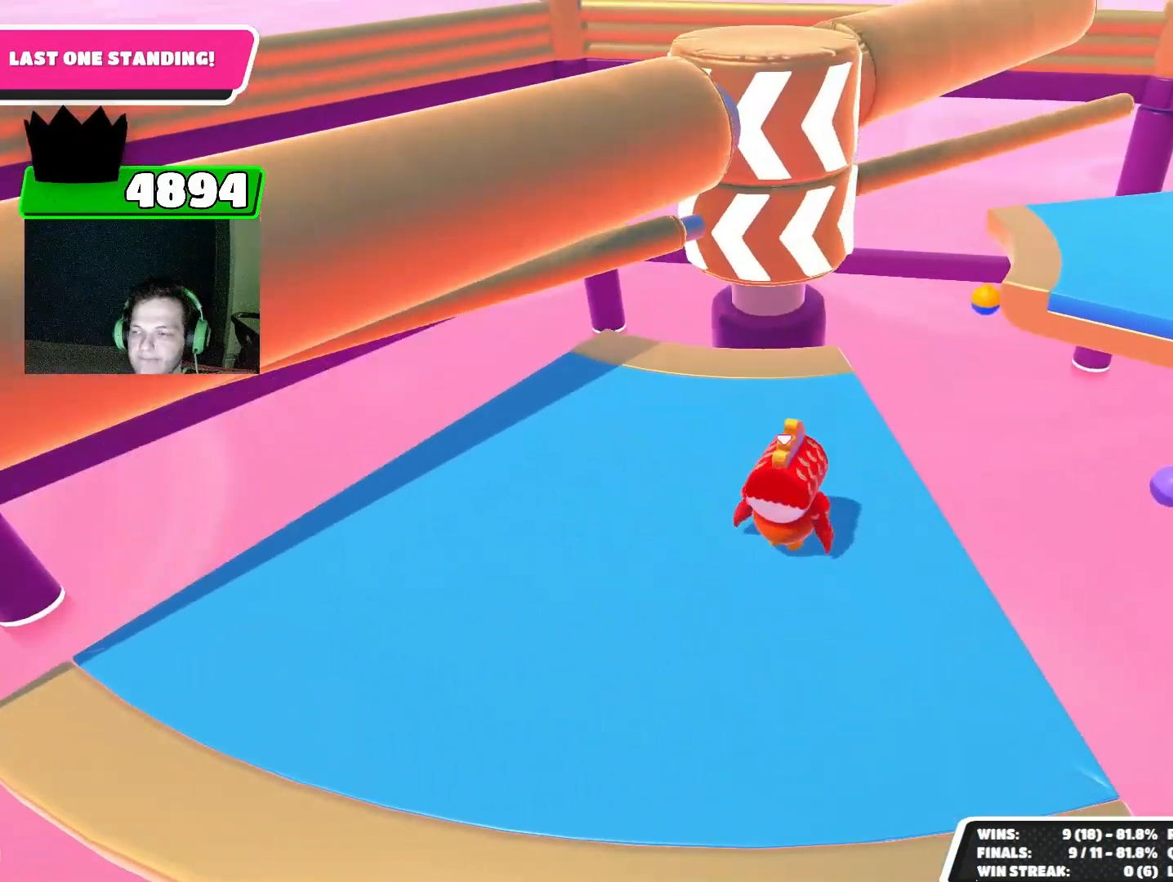
{"buttons": [], "left_stick": "center", "events": []}
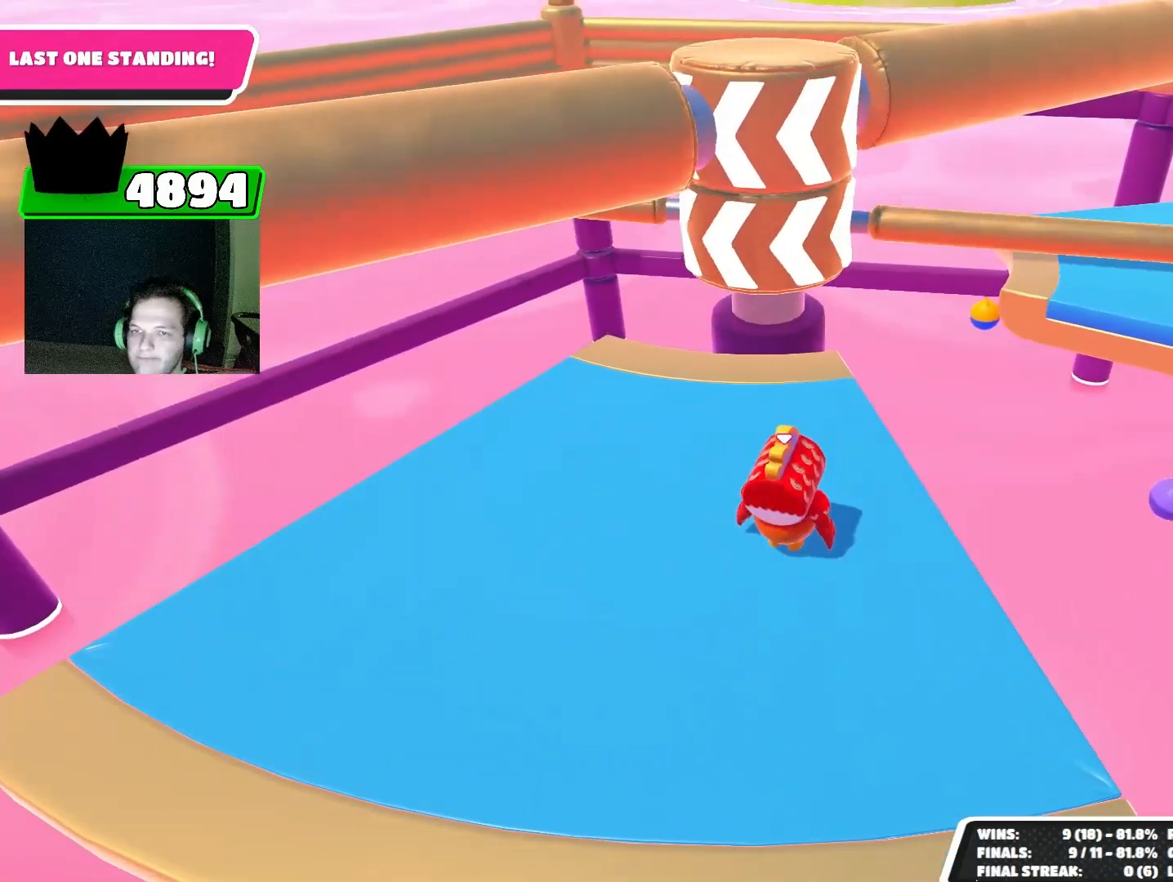
{"buttons": ["CROSS"], "left_stick": "center", "events": [[400, "CROSS", "down"]]}
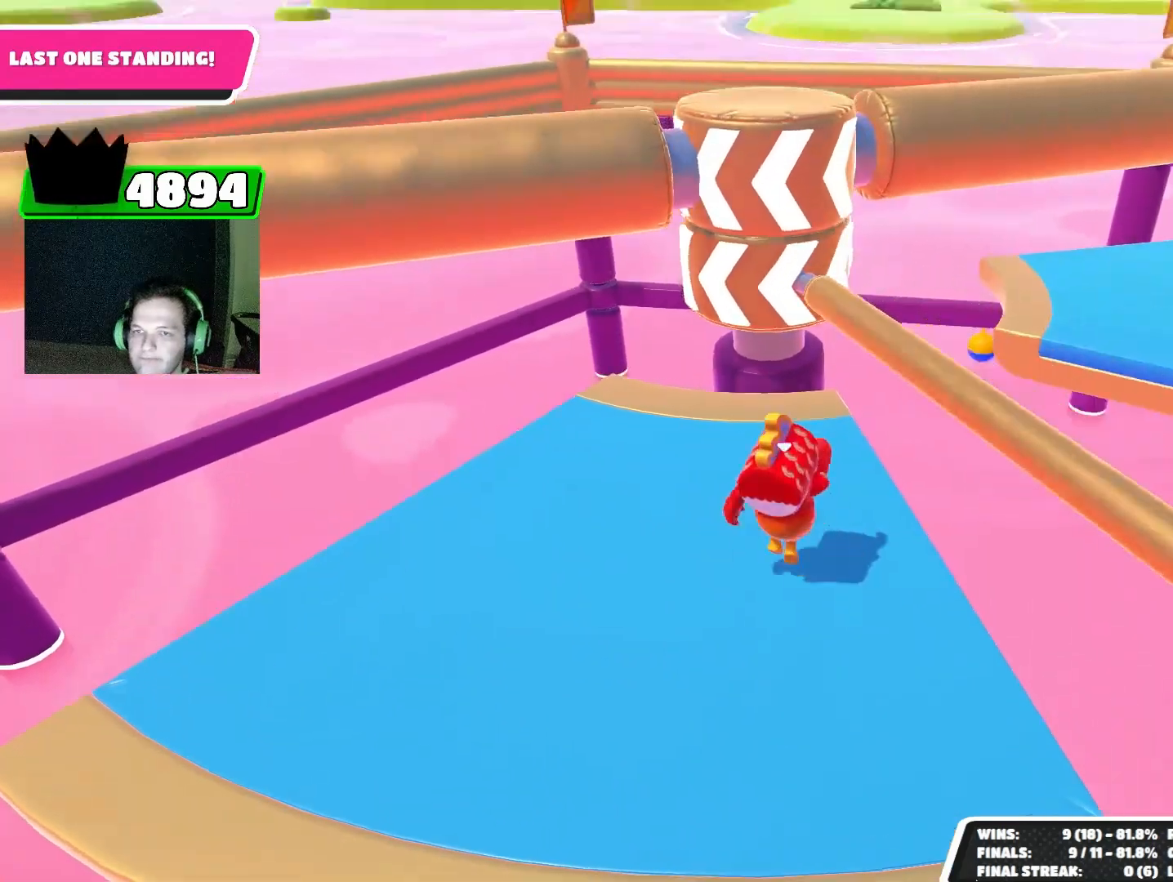
{"buttons": [], "left_stick": "center", "events": [[33, "CROSS", "up"]]}
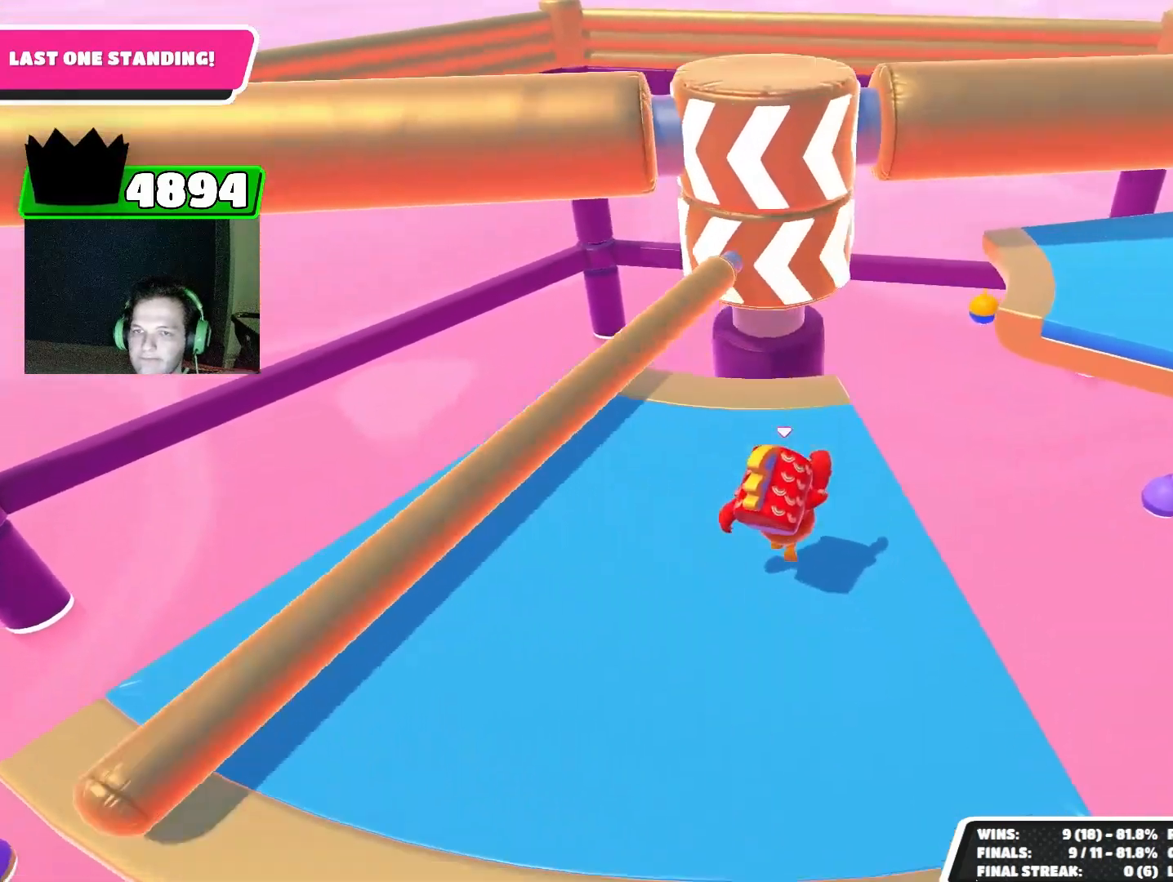
{"buttons": [], "left_stick": "center", "events": []}
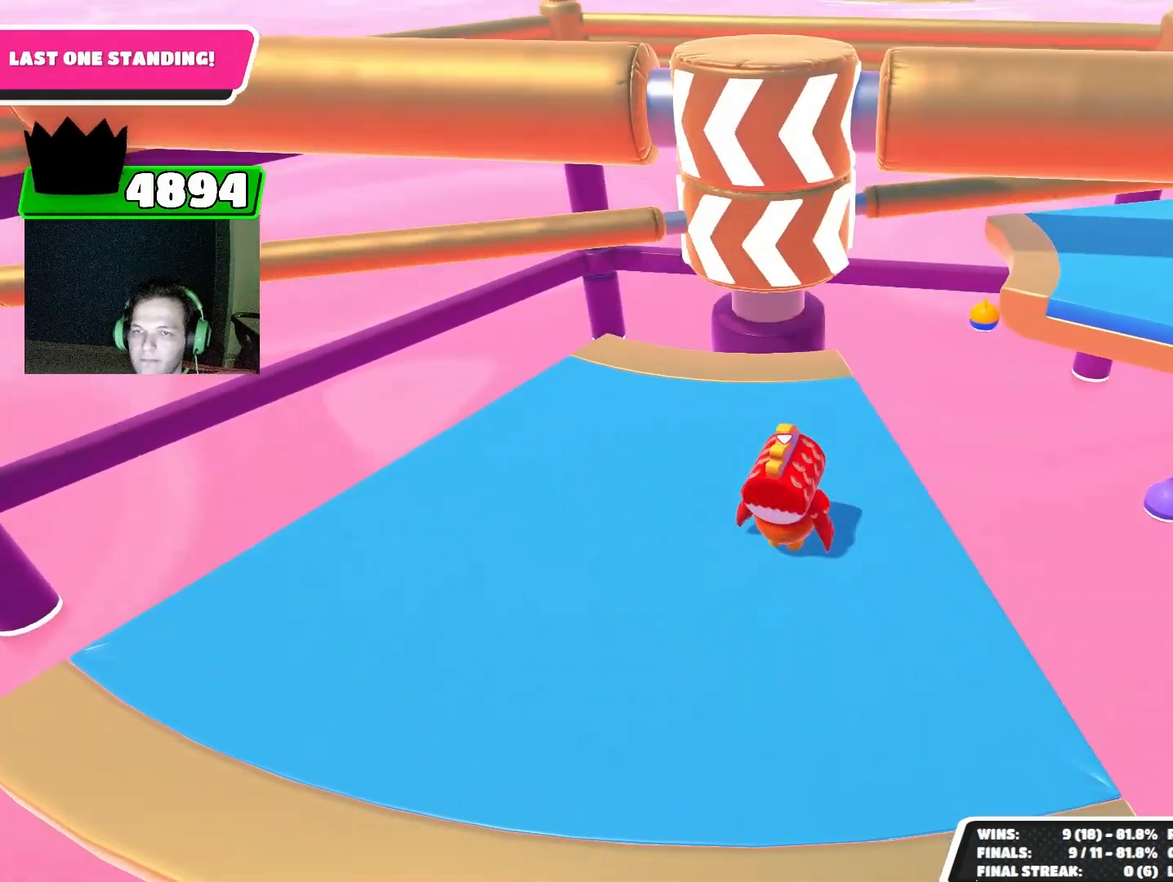
{"buttons": [], "left_stick": "center", "events": []}
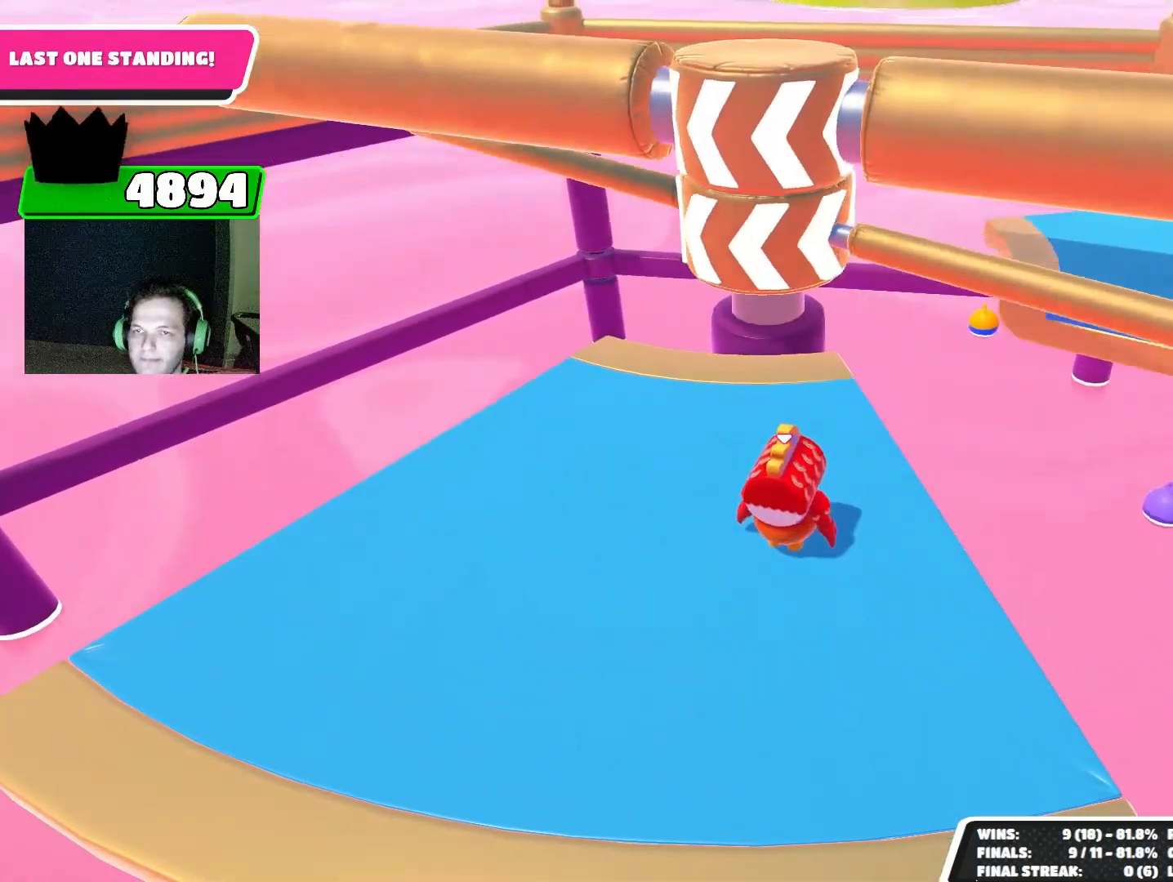
{"buttons": [], "left_stick": "center", "events": [[100, "CROSS", "down"], [267, "CROSS", "up"]]}
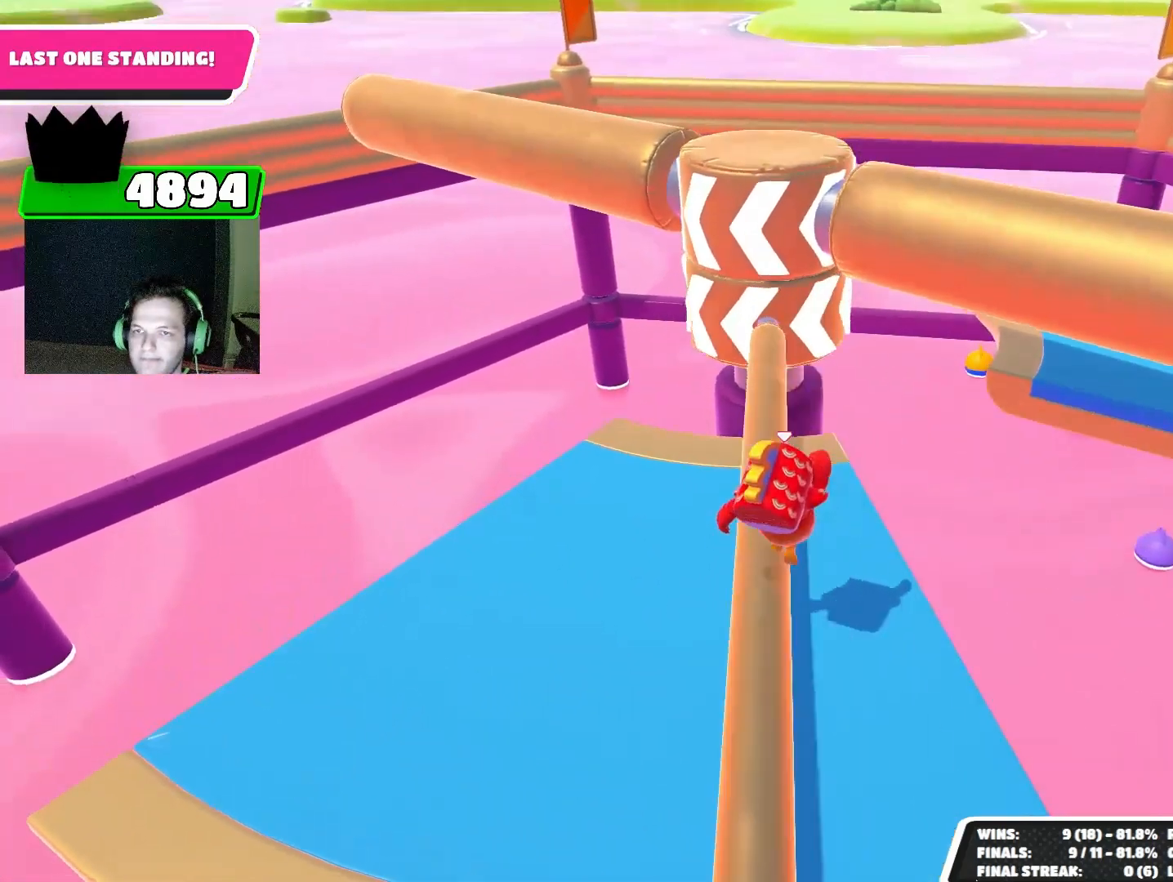
{"buttons": [], "left_stick": "up-left", "events": [[233, "left_stick", "down-left"], [300, "CROSS", "down"], [333, "left_stick", "left"], [400, "CROSS", "up"], [433, "left_stick", "up-left"]]}
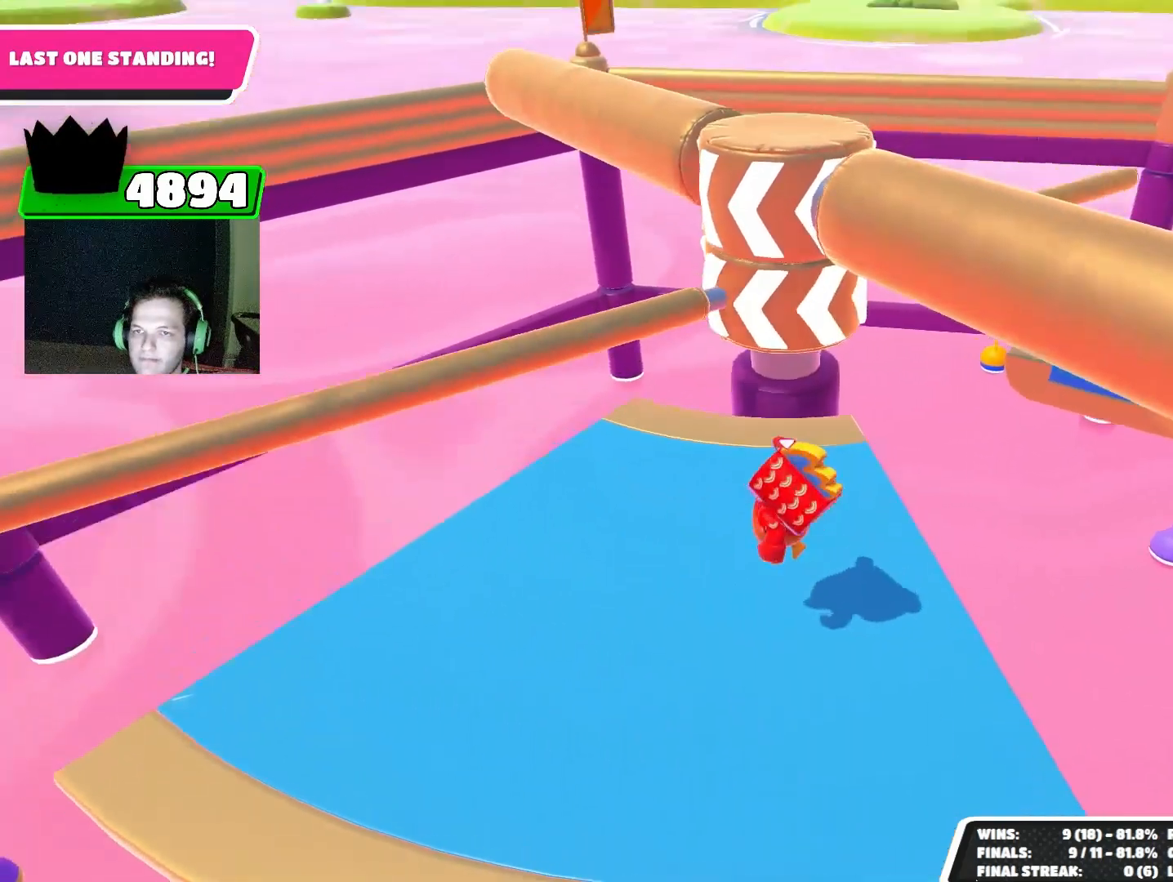
{"buttons": [], "left_stick": "down-left", "events": [[300, "left_stick", "left"], [467, "left_stick", "down-left"]]}
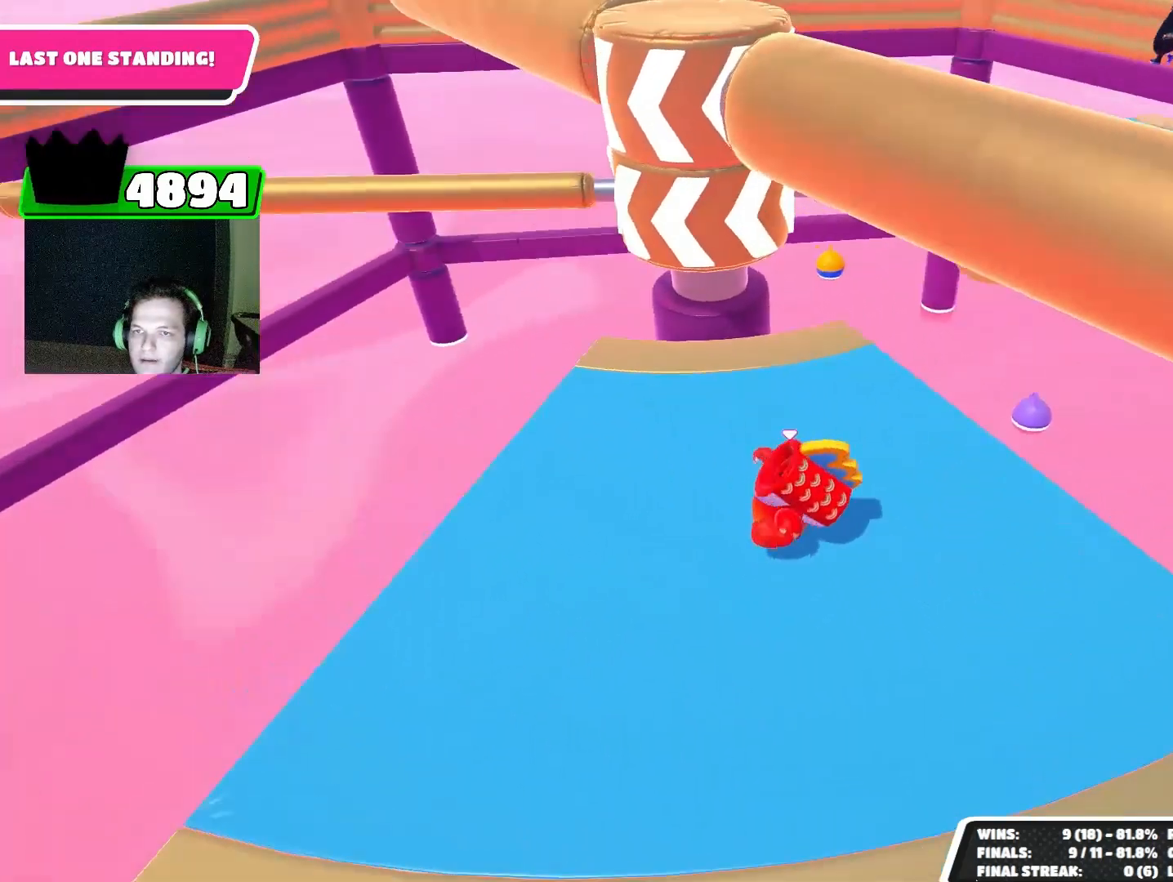
{"buttons": ["CROSS"], "left_stick": "up", "events": [[100, "left_stick", "center"], [467, "CROSS", "down"], [500, "left_stick", "up"]]}
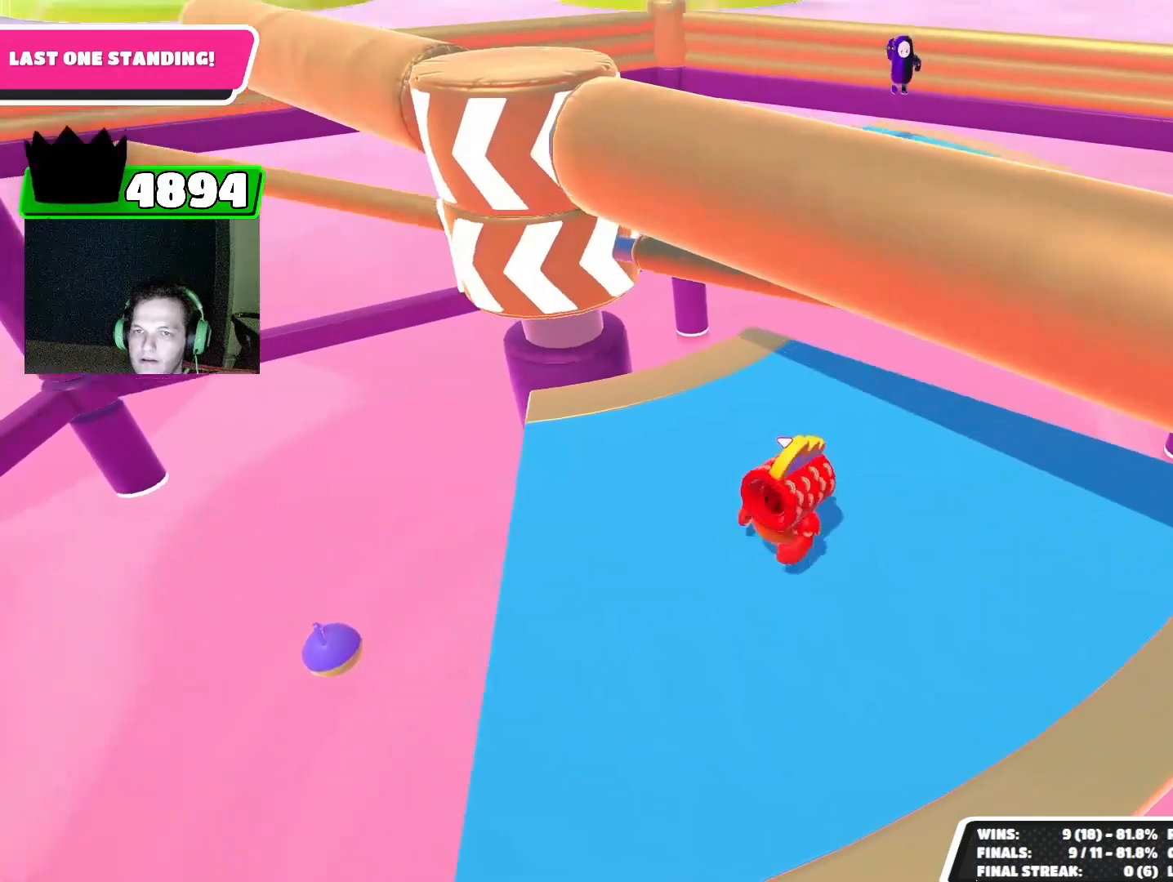
{"buttons": [], "left_stick": "down-right", "events": [[33, "CROSS", "up"], [333, "left_stick", "right"], [433, "left_stick", "down-right"]]}
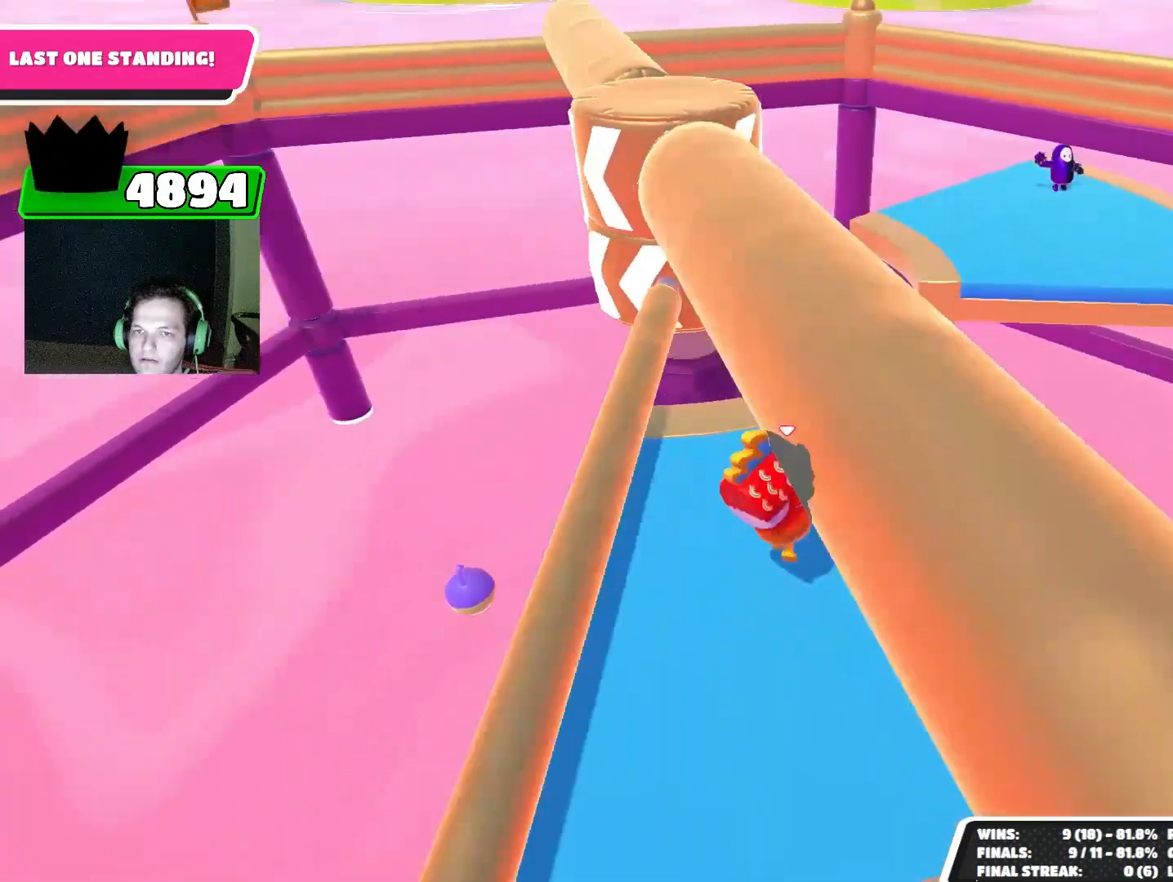
{"buttons": [], "left_stick": "center", "events": [[167, "left_stick", "right"], [267, "left_stick", "up-right"], [433, "left_stick", "center"]]}
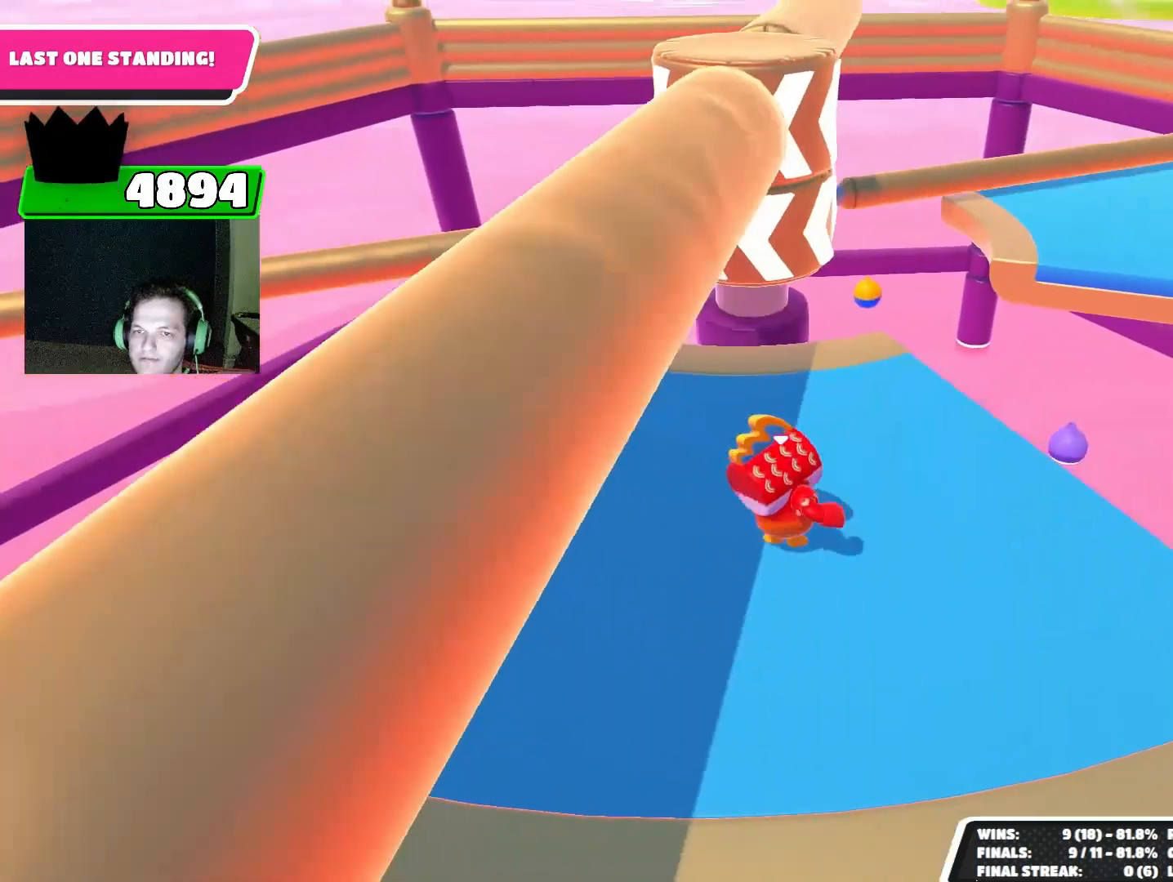
{"buttons": [], "left_stick": "center", "events": []}
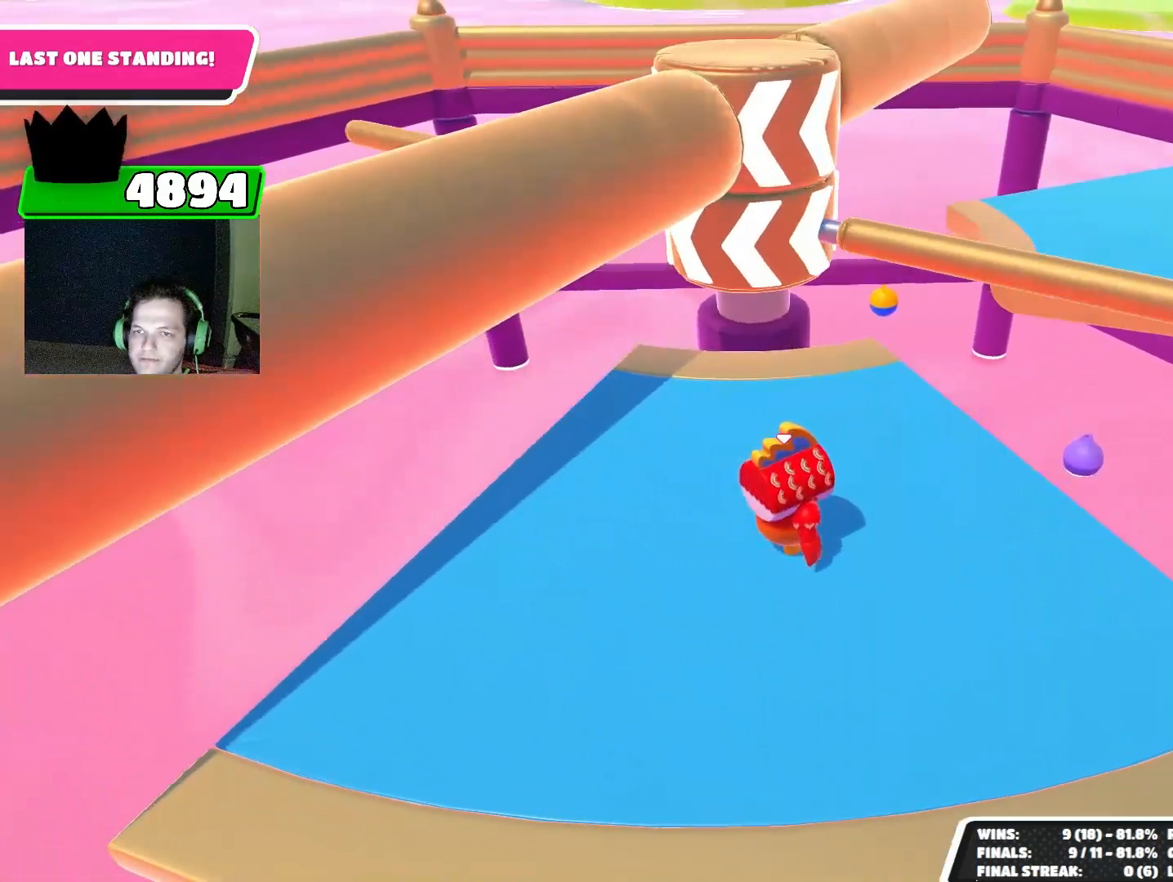
{"buttons": [], "left_stick": "center", "events": [[67, "left_stick", "up-right"], [100, "CROSS", "down"], [200, "CROSS", "up"], [267, "left_stick", "up"], [433, "left_stick", "center"]]}
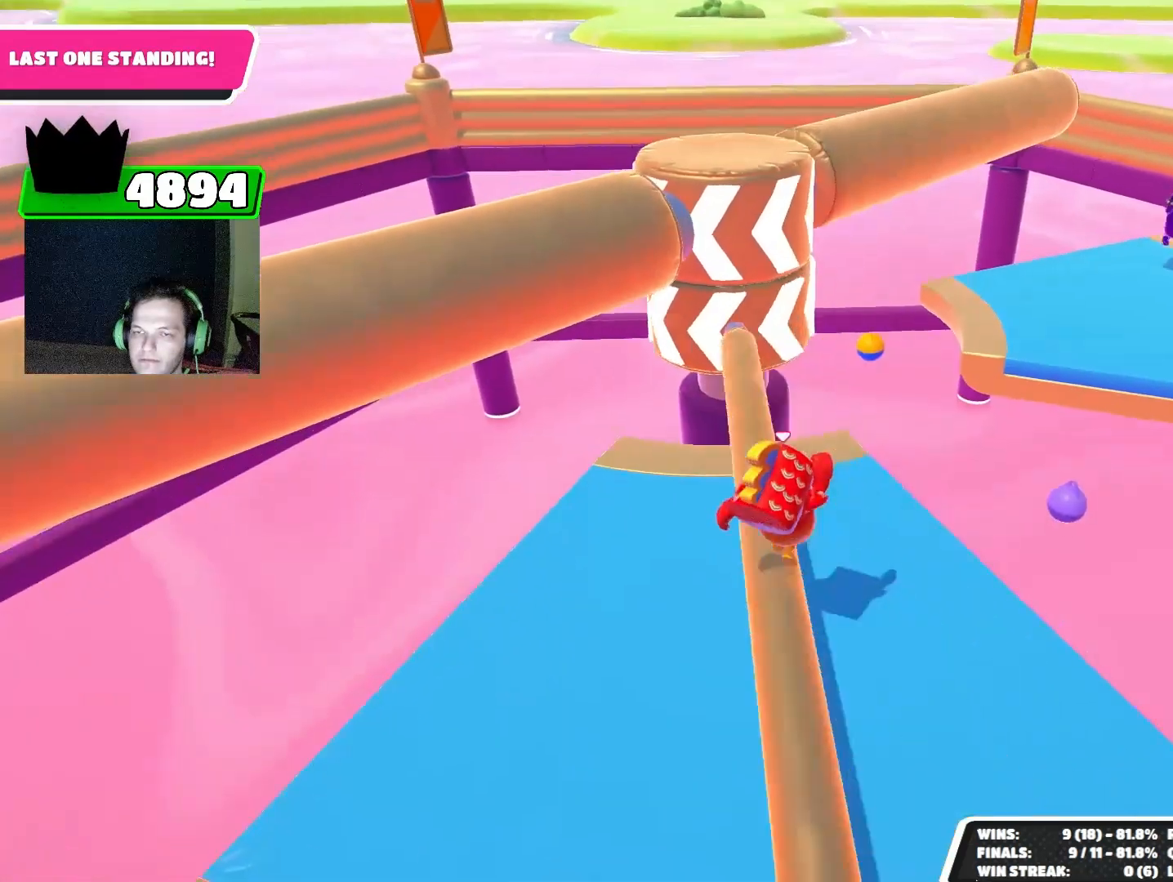
{"buttons": [], "left_stick": "center", "events": [[233, "left_stick", "right"], [367, "left_stick", "center"]]}
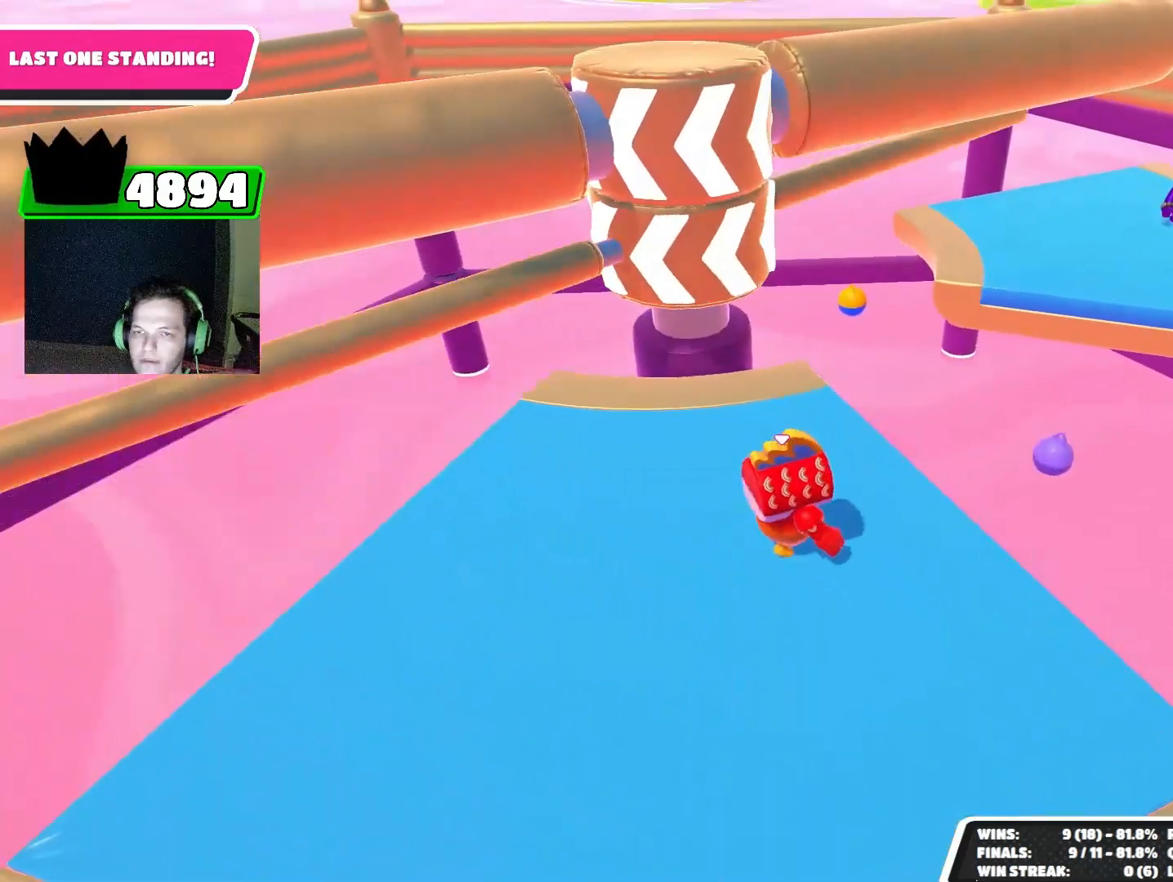
{"buttons": [], "left_stick": "center", "events": []}
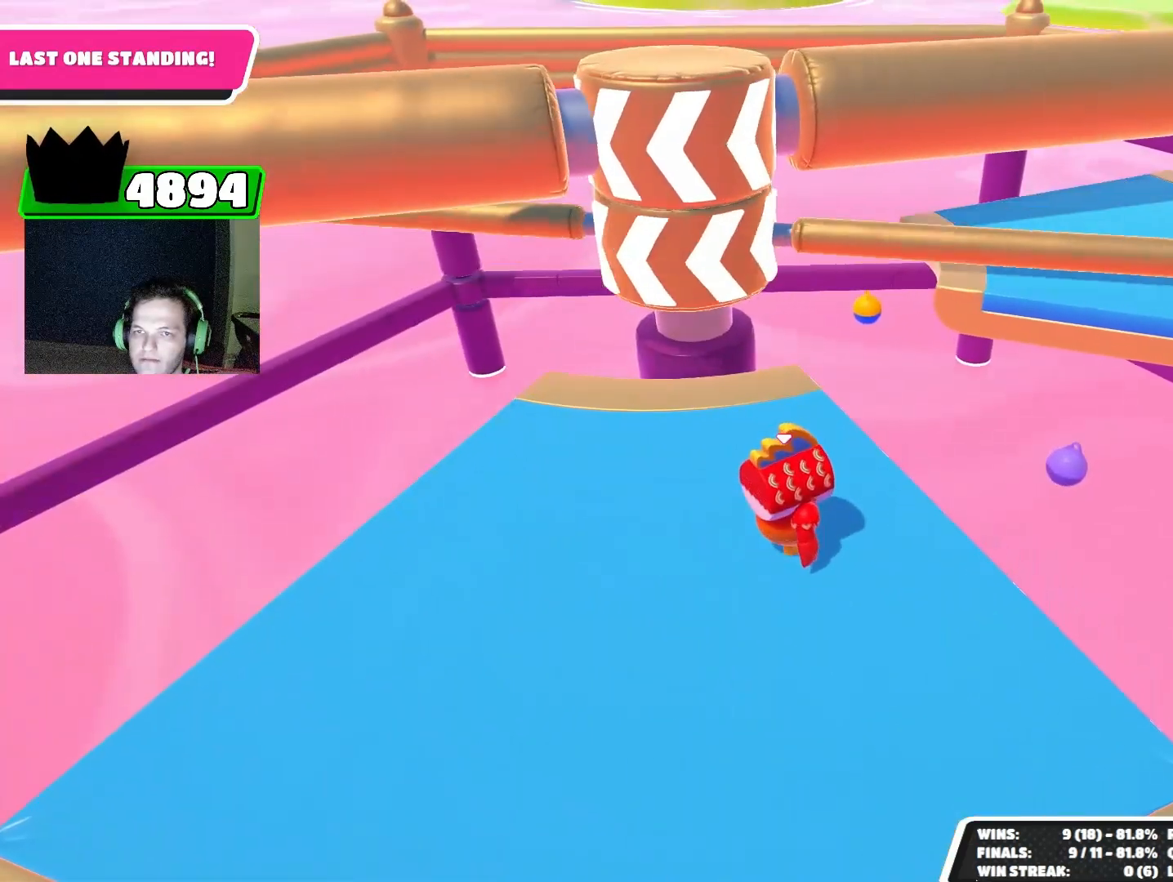
{"buttons": [], "left_stick": "up-left", "events": [[233, "CROSS", "down"], [367, "CROSS", "up"], [367, "left_stick", "up-left"]]}
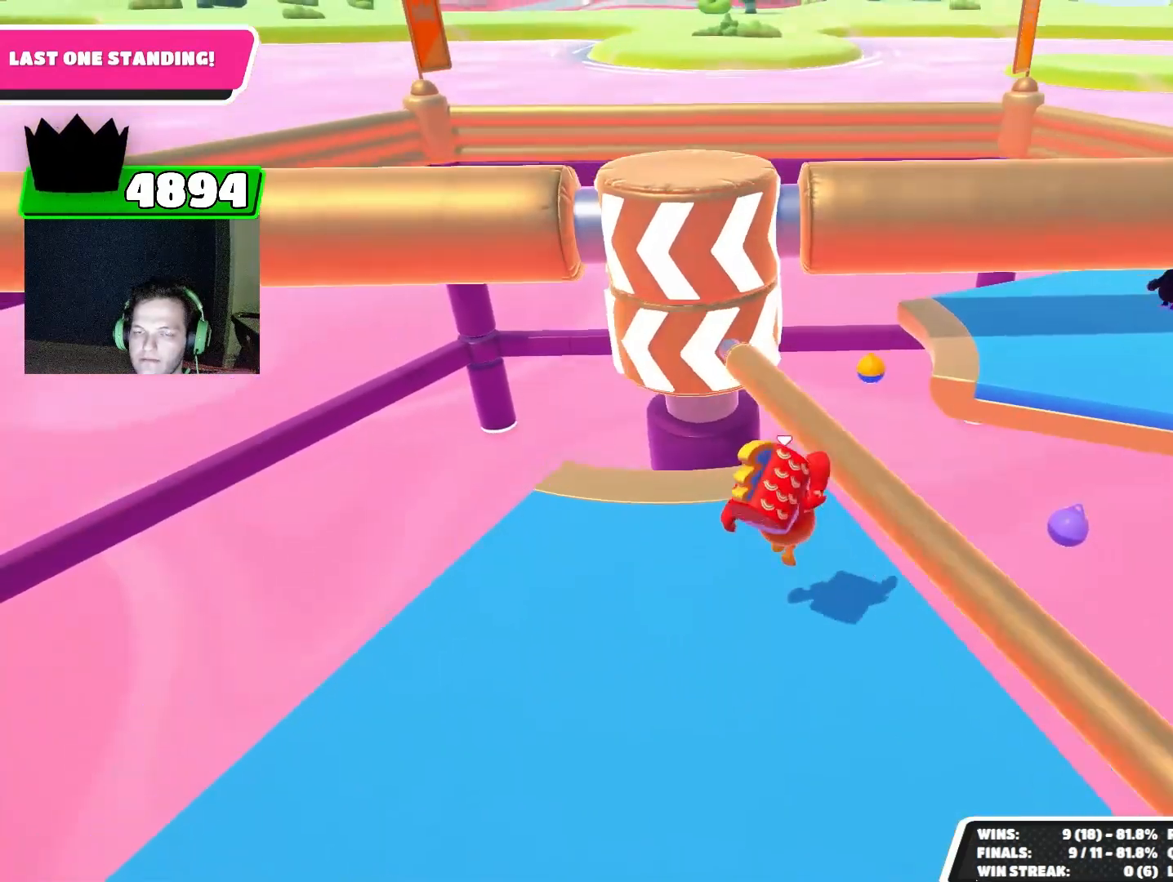
{"buttons": [], "left_stick": "center", "events": [[33, "left_stick", "center"]]}
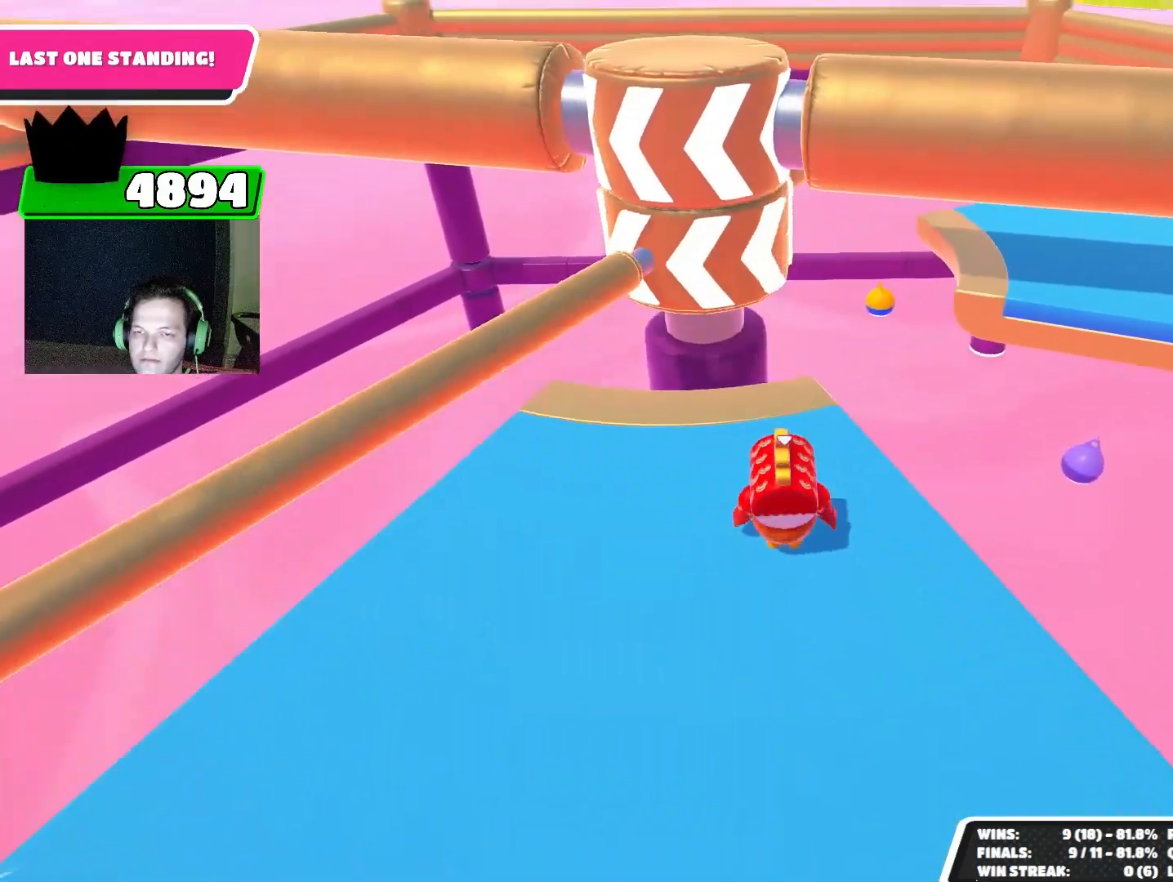
{"buttons": [], "left_stick": "center", "events": []}
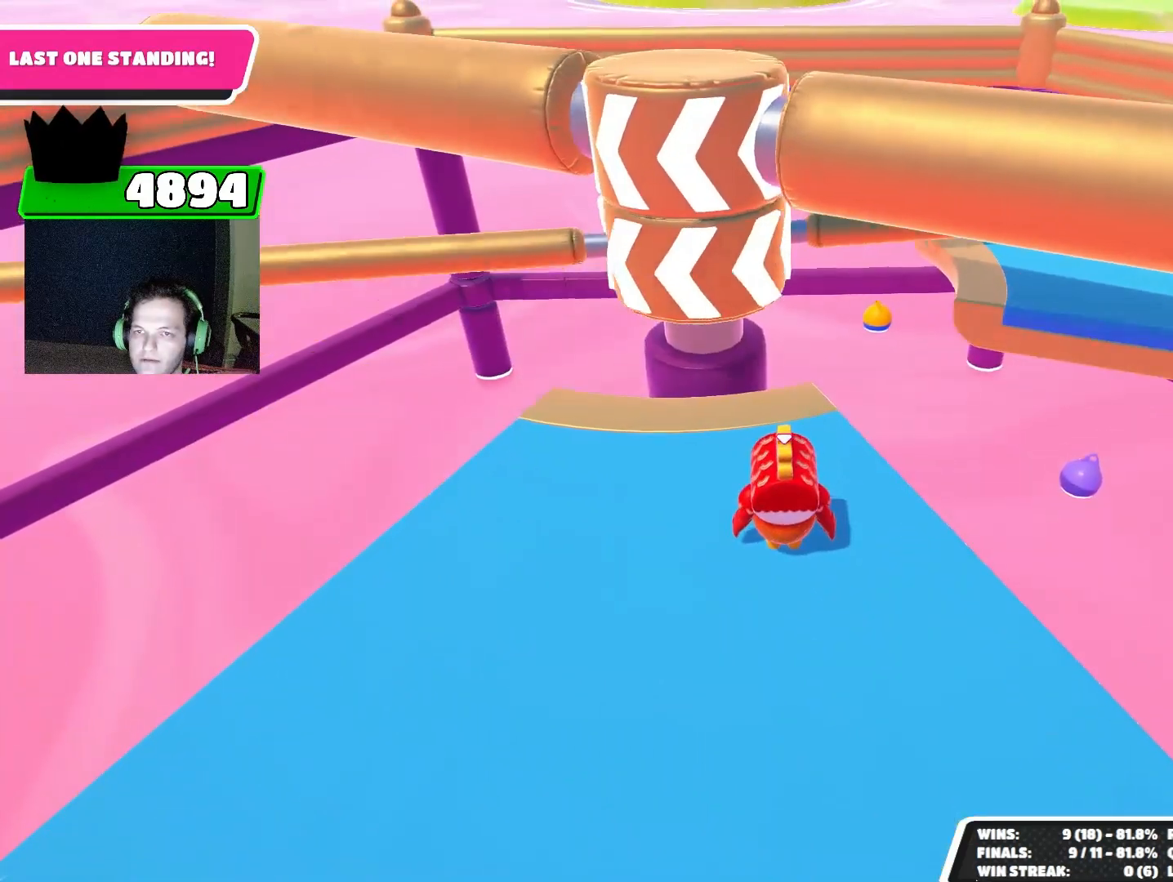
{"buttons": [], "left_stick": "down-right", "events": [[333, "CROSS", "down"], [367, "left_stick", "down-right"], [467, "CROSS", "up"]]}
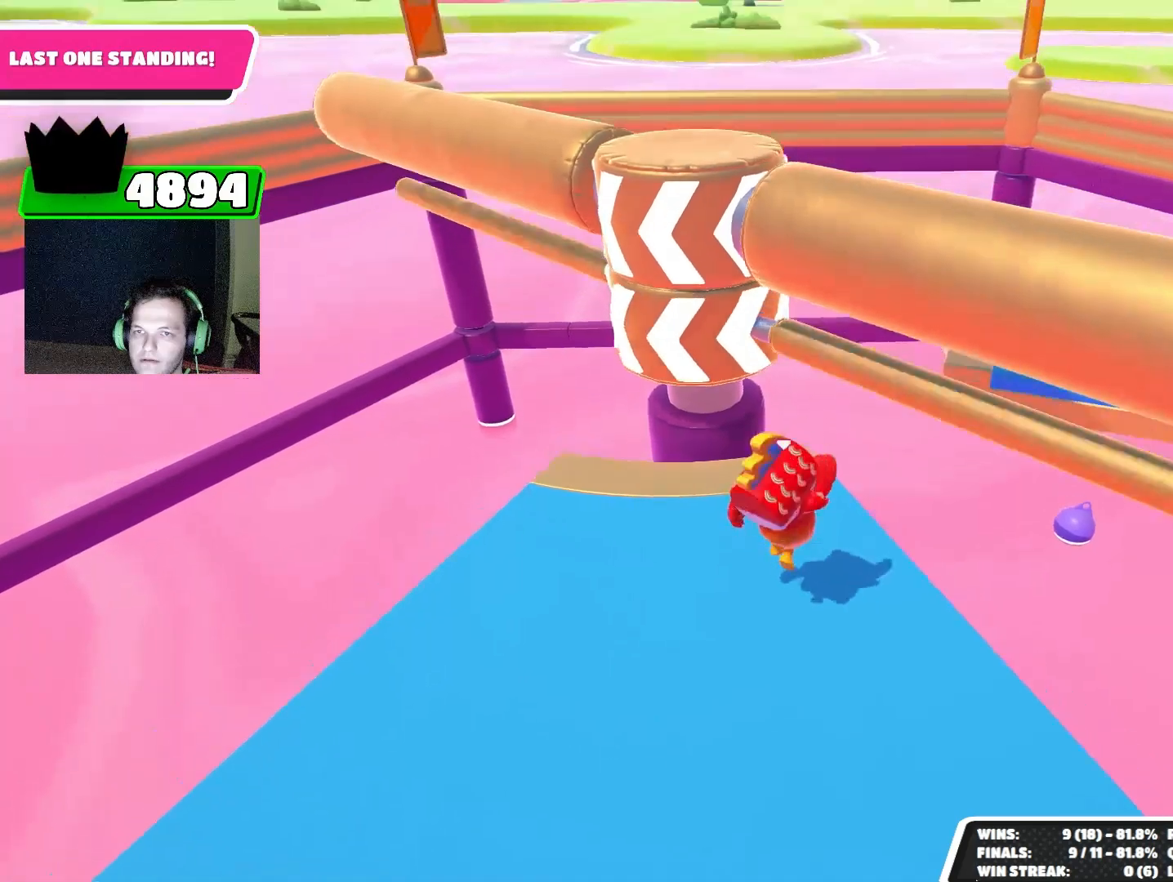
{"buttons": [], "left_stick": "center", "events": [[367, "left_stick", "center"]]}
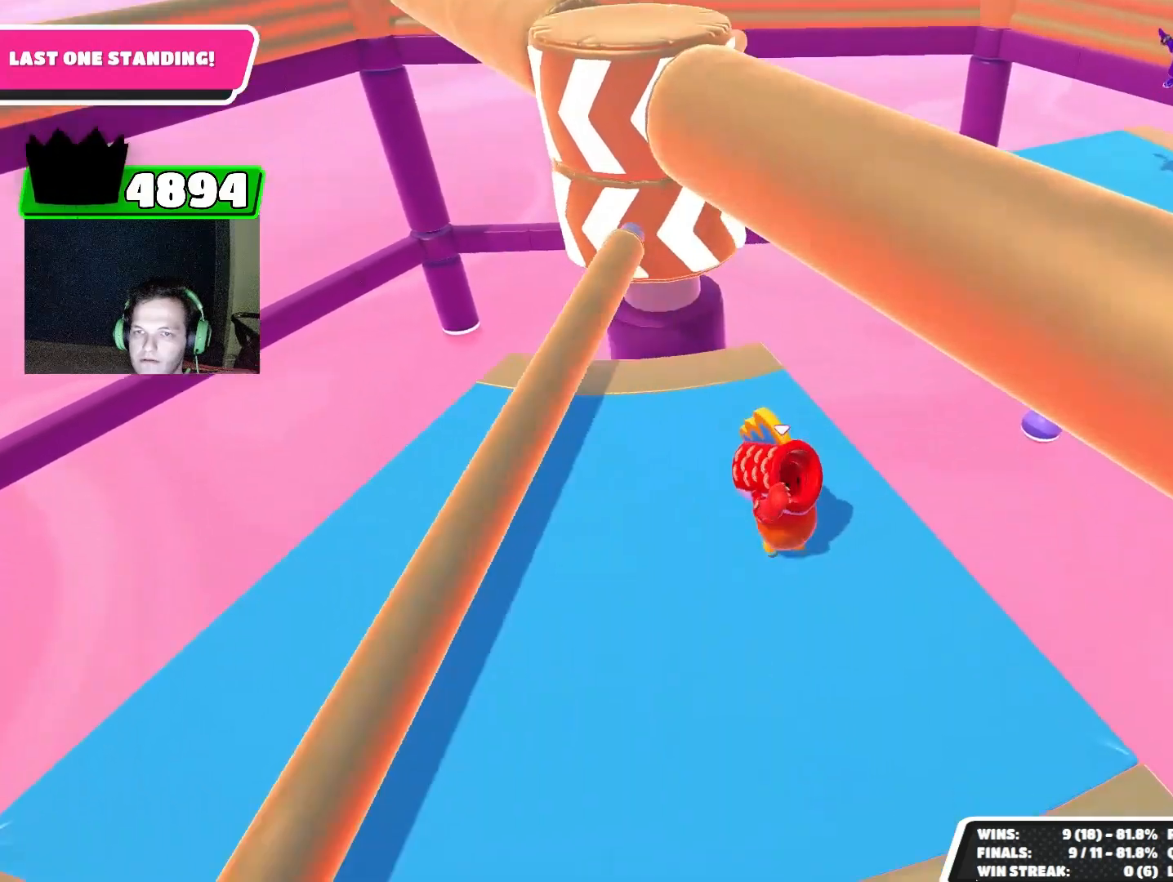
{"buttons": [], "left_stick": "center", "events": []}
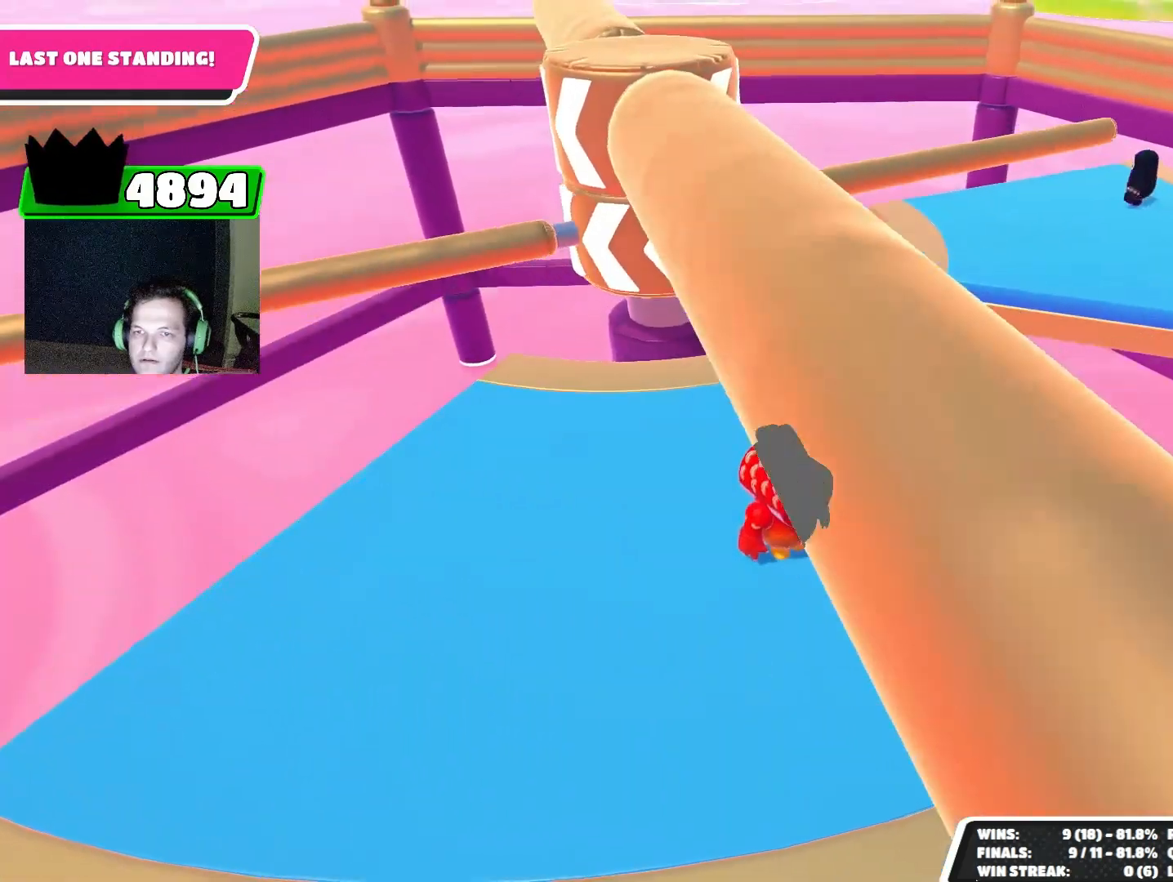
{"buttons": [], "left_stick": "center", "events": []}
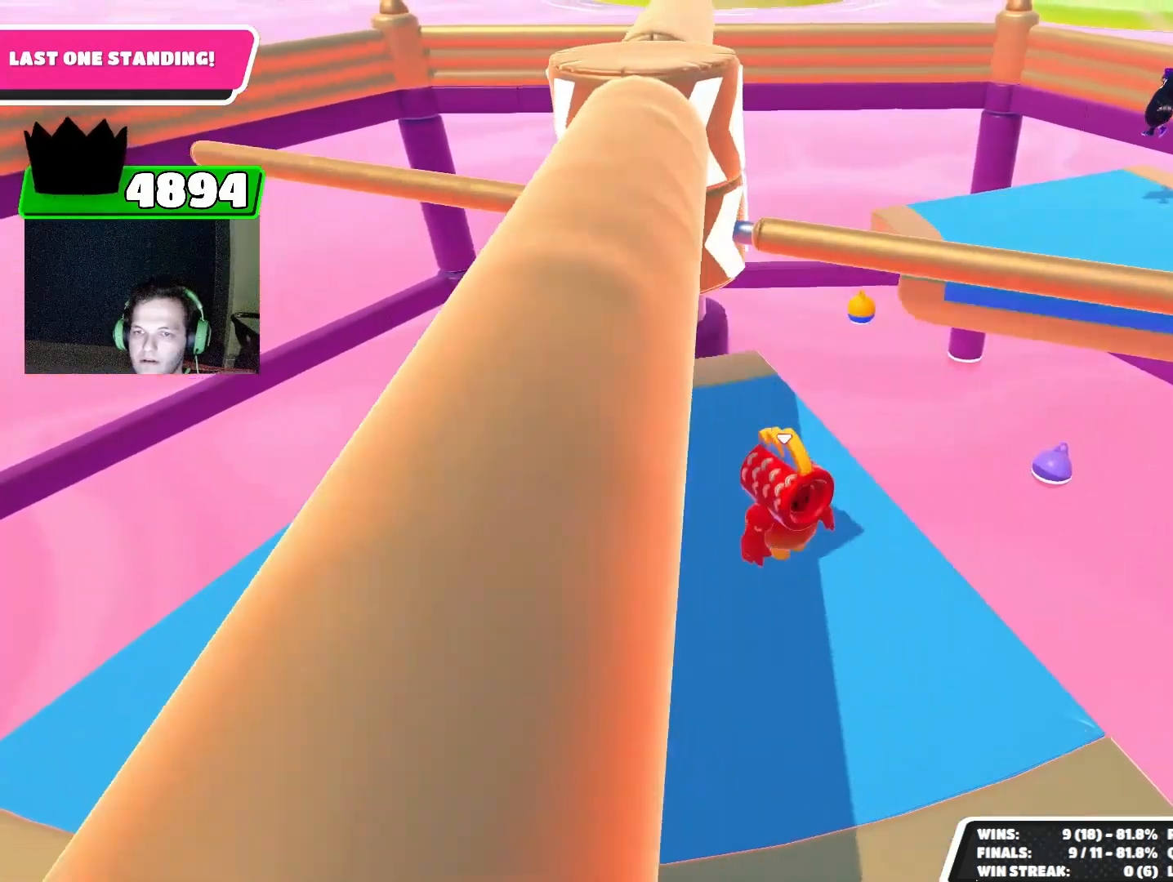
{"buttons": [], "left_stick": "center", "events": [[200, "CROSS", "down"], [300, "CROSS", "up"]]}
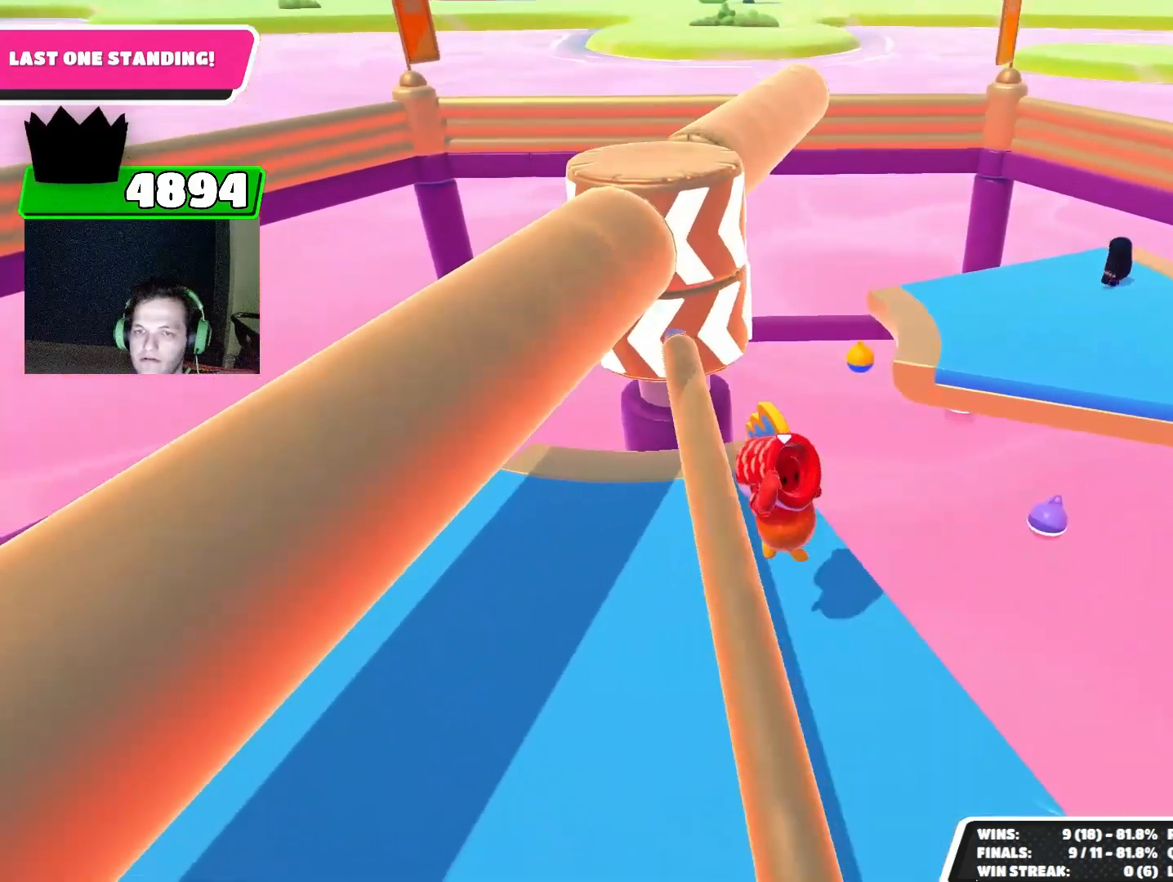
{"buttons": [], "left_stick": "center", "events": [[300, "left_stick", "down"], [433, "left_stick", "center"]]}
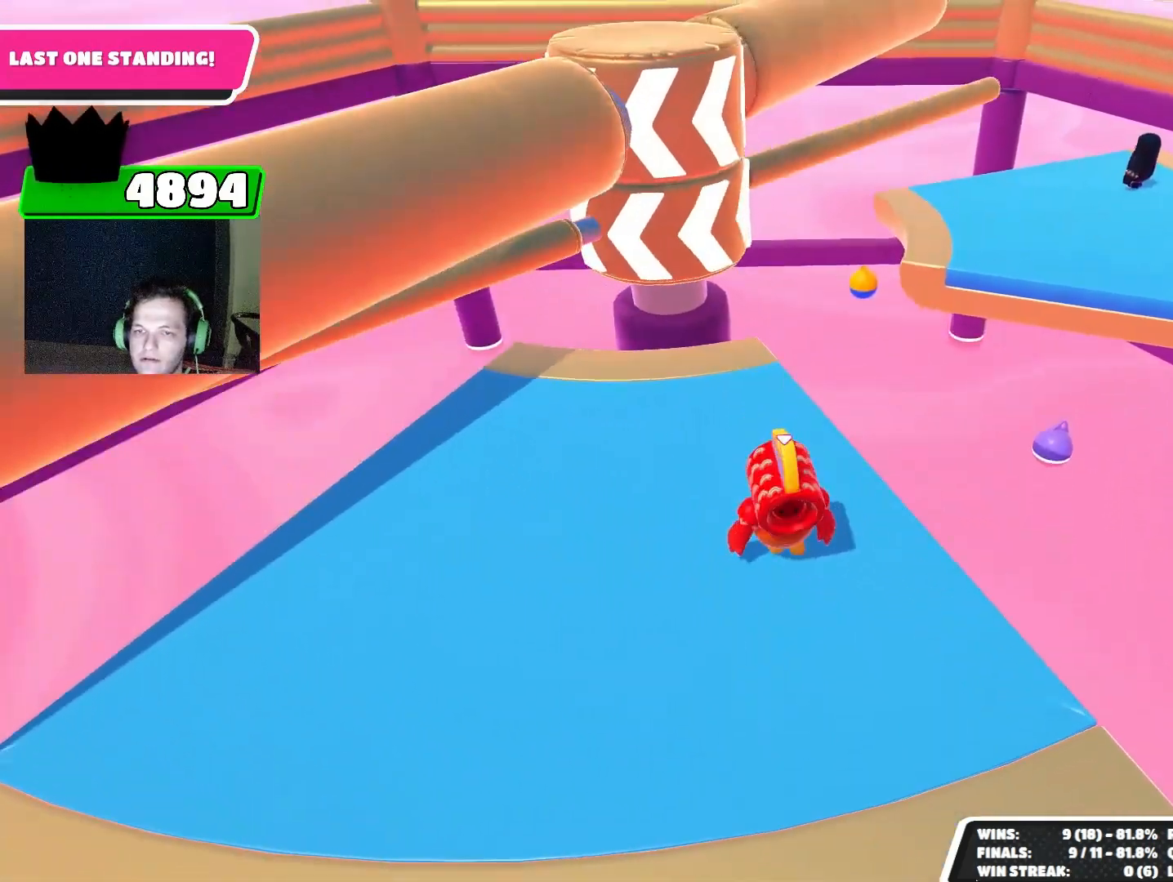
{"buttons": [], "left_stick": "center", "events": []}